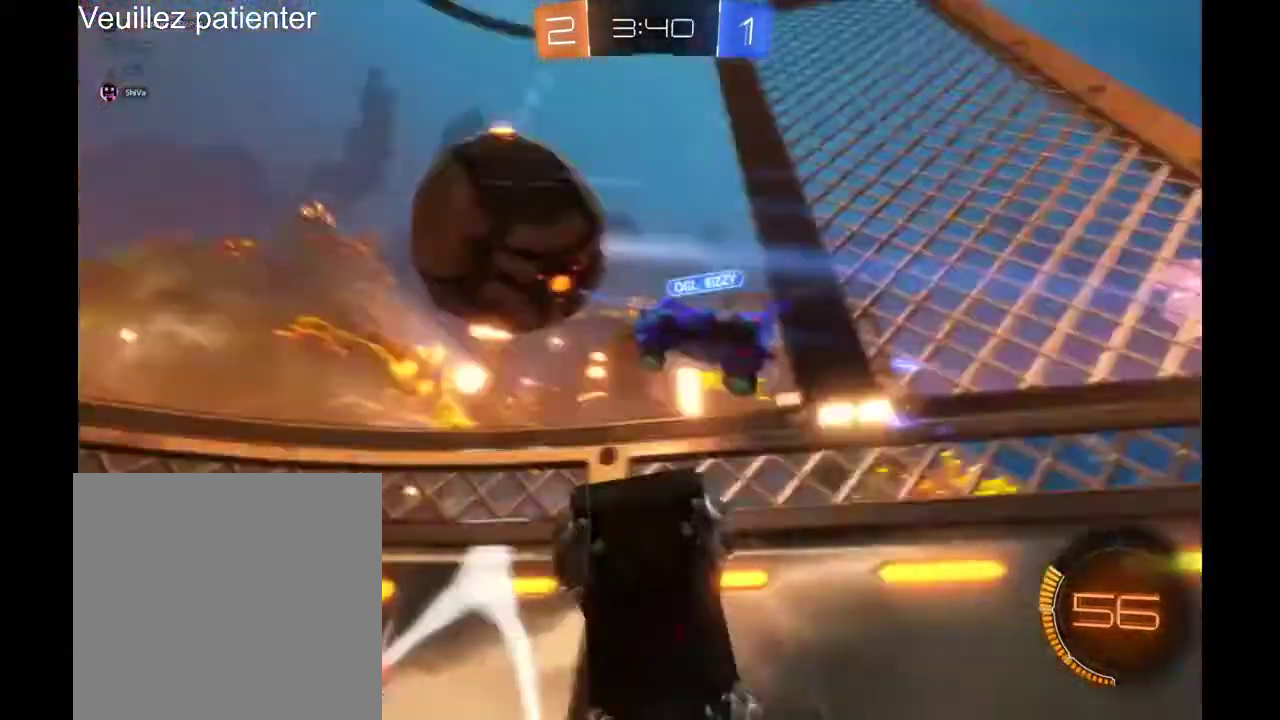
Gameplay with a controller (Xbox layout); each line is a JSON object with the inputs held at the frame after it. "events" lists button and stick changes between this image and that frame as [ms after this image, input, new state], when the widget could be followed in between. Not read: L3 R3.
{"buttons": ["R2"], "left_stick": "down-left", "right_stick": "center", "events": [[100, "left_stick", "down-left"], [300, "A", "up"]]}
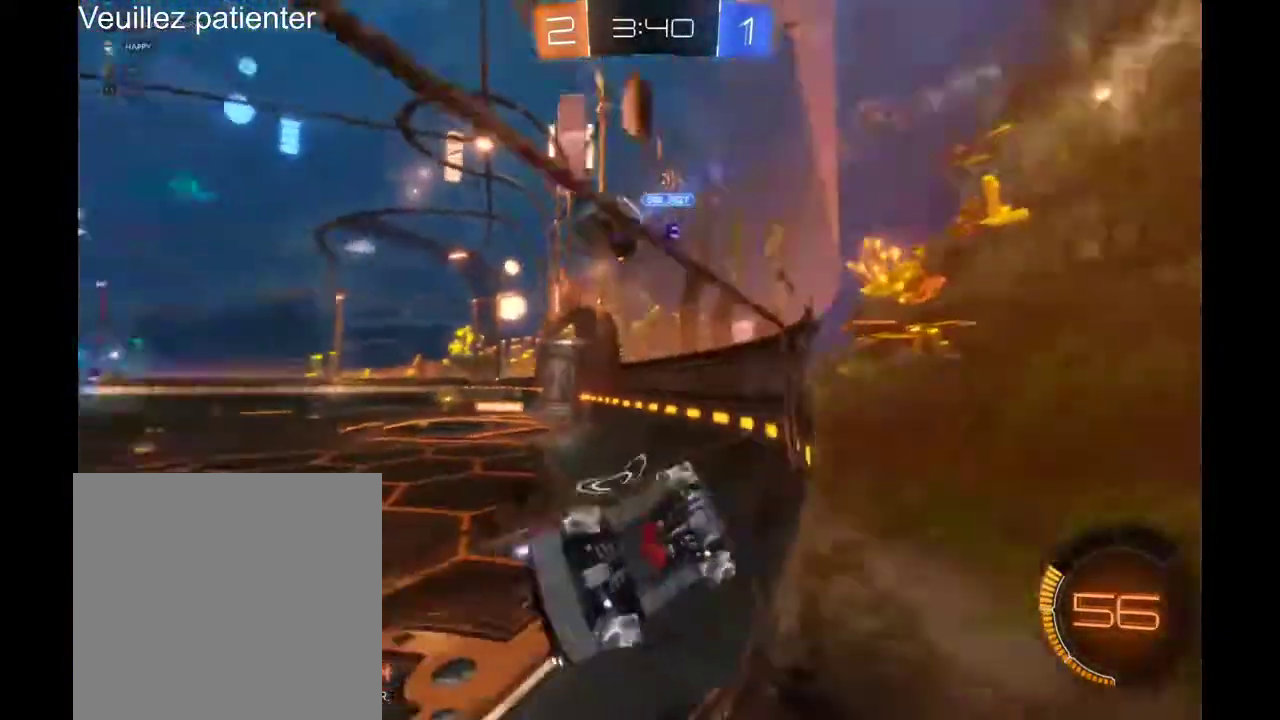
{"buttons": ["R2"], "left_stick": "left", "right_stick": "center", "events": [[133, "left_stick", "right"], [367, "left_stick", "center"], [433, "left_stick", "left"]]}
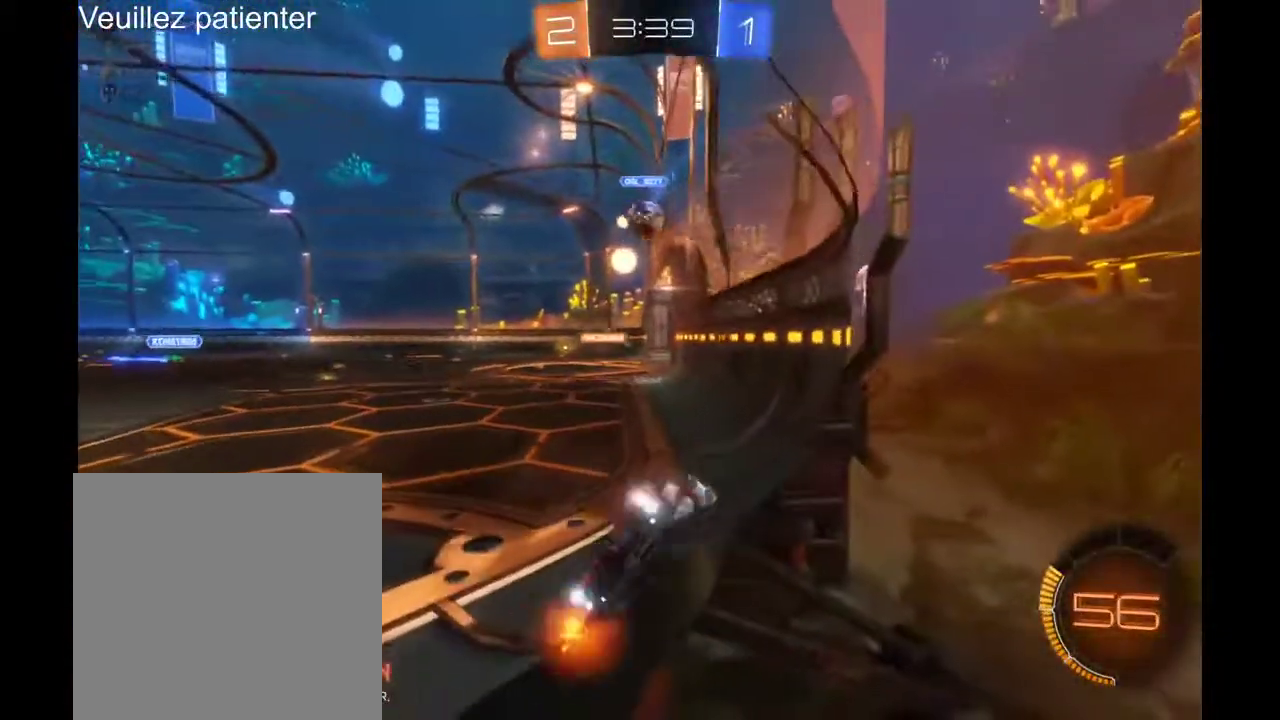
{"buttons": ["R2"], "left_stick": "left", "right_stick": "center", "events": []}
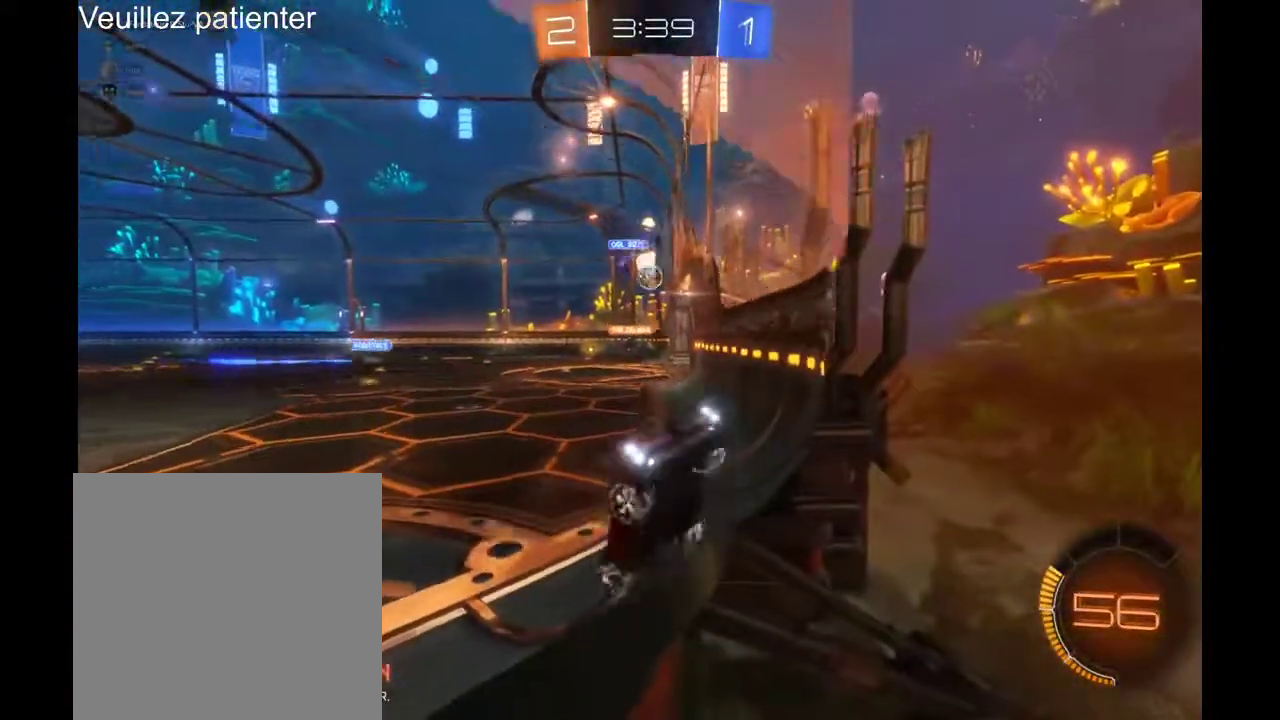
{"buttons": ["R2"], "left_stick": "left", "right_stick": "center", "events": []}
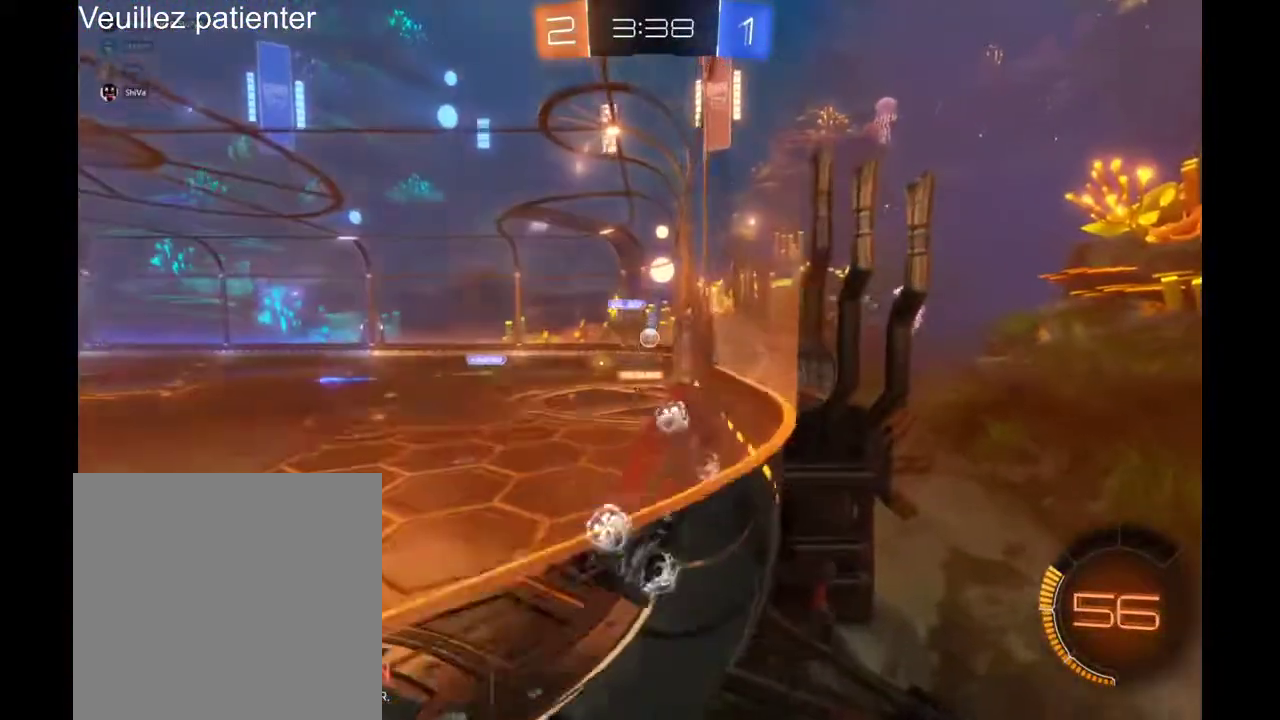
{"buttons": ["R2"], "left_stick": "center", "right_stick": "center", "events": [[267, "left_stick", "center"]]}
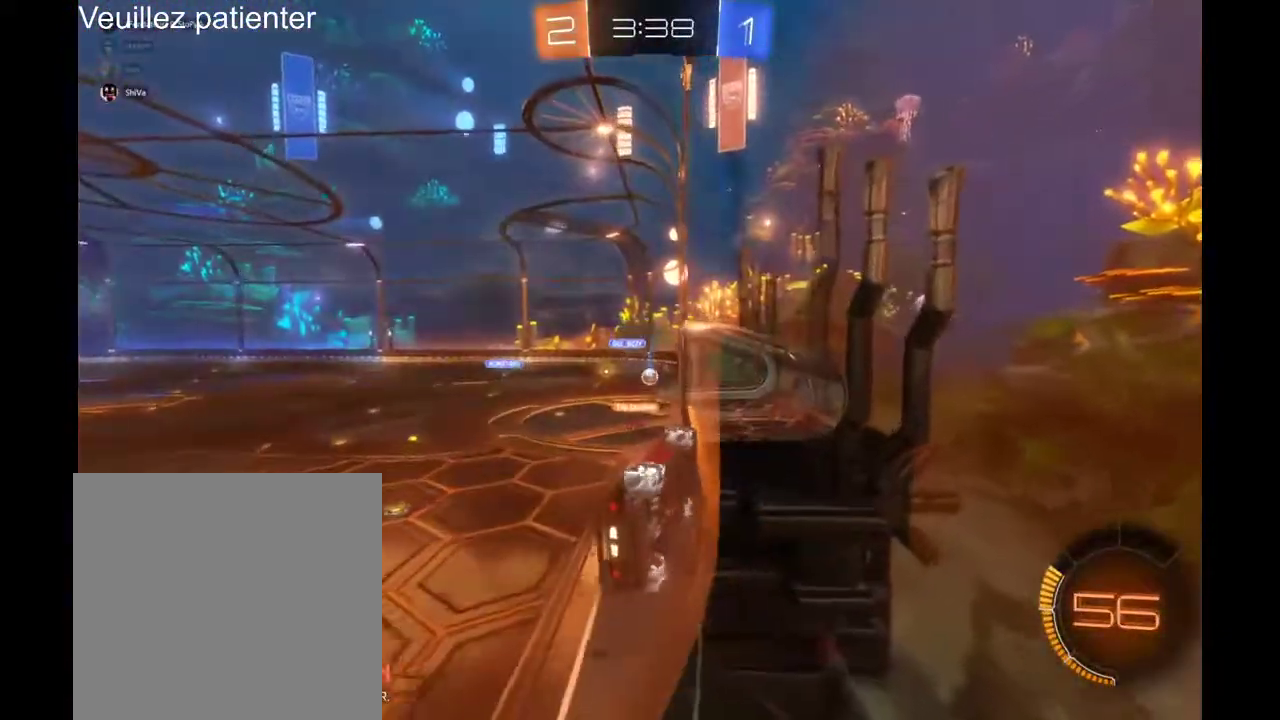
{"buttons": ["R2"], "left_stick": "left", "right_stick": "center"}